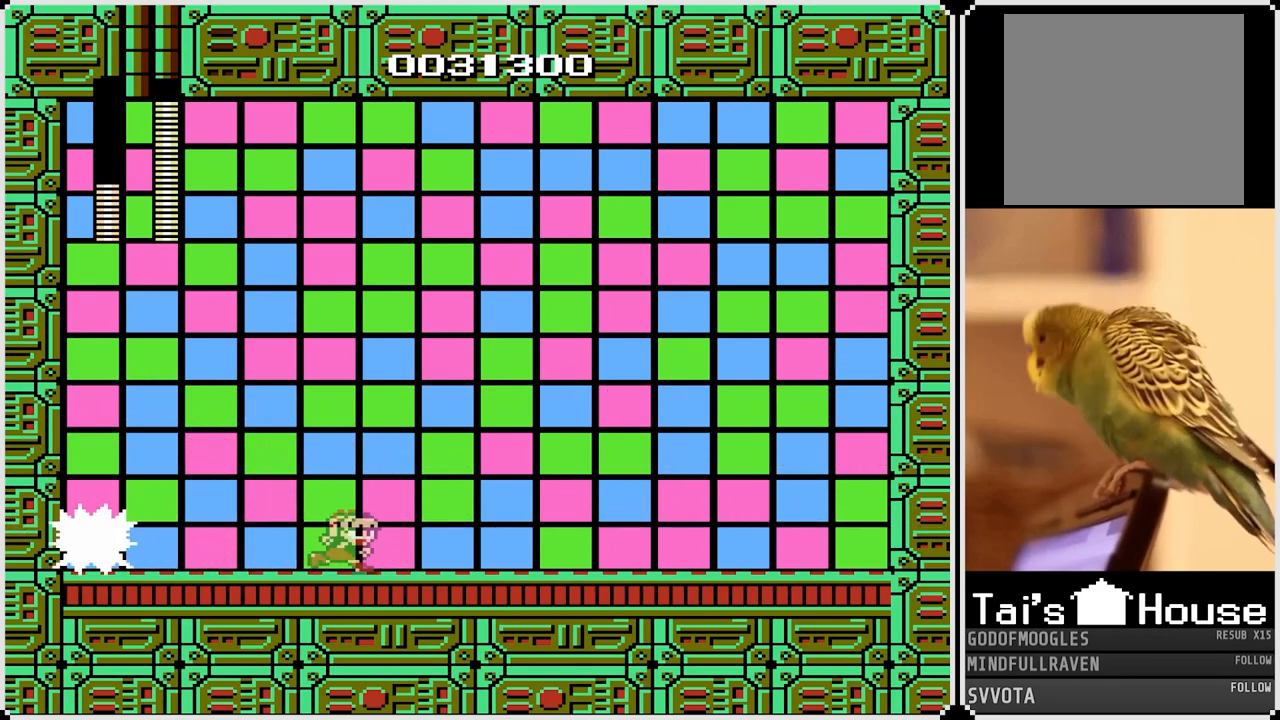
Gameplay with a controller (PlayStation layout); each line is a JSON object with the inputs held at the frame after it. "events" lists button and stick changes between this image and that frame as [ms after this image, input, new state], when the widget could be followed in between.
{"buttons": ["CROSS", "SQUARE", "DPAD_RIGHT"], "left_stick": "center", "right_stick": "center", "events": [[300, "DPAD_LEFT", "down"], [317, "DPAD_RIGHT", "up"], [383, "CROSS", "down"], [383, "SQUARE", "down"], [450, "DPAD_LEFT", "up"], [467, "DPAD_RIGHT", "down"]]}
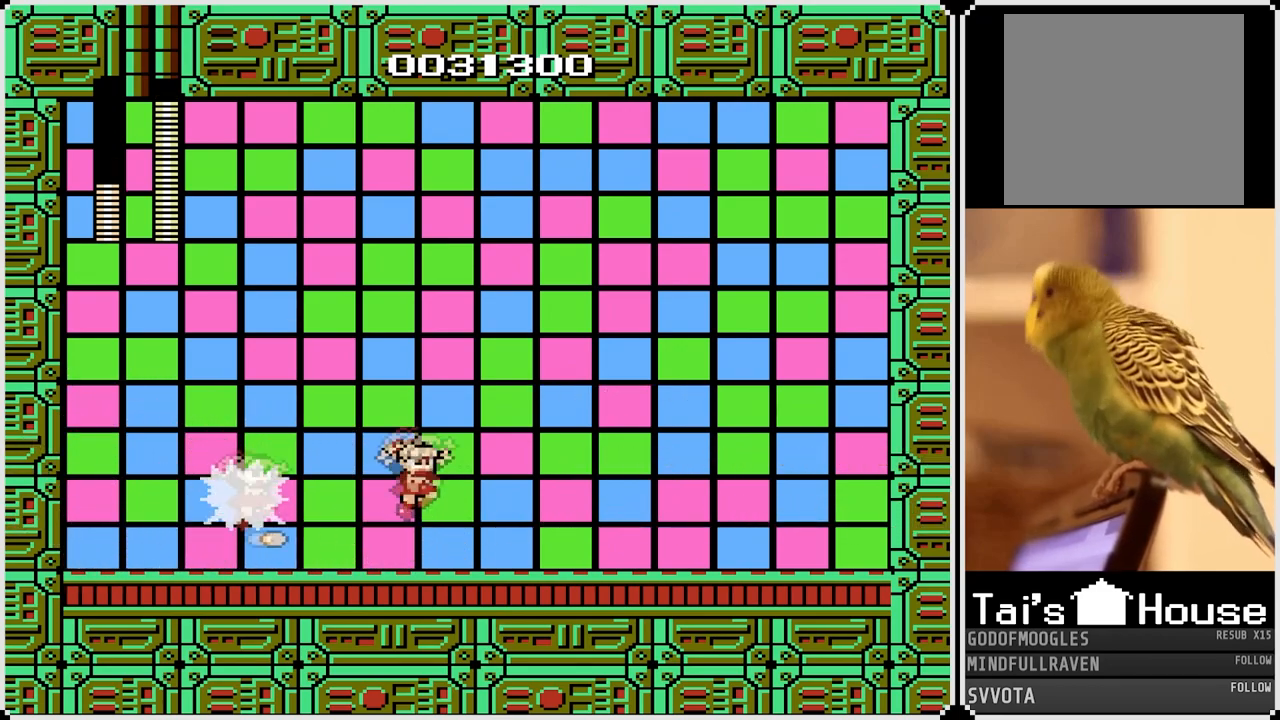
{"buttons": ["DPAD_RIGHT"], "left_stick": "center", "right_stick": "center", "events": [[133, "CROSS", "up"], [133, "SQUARE", "up"]]}
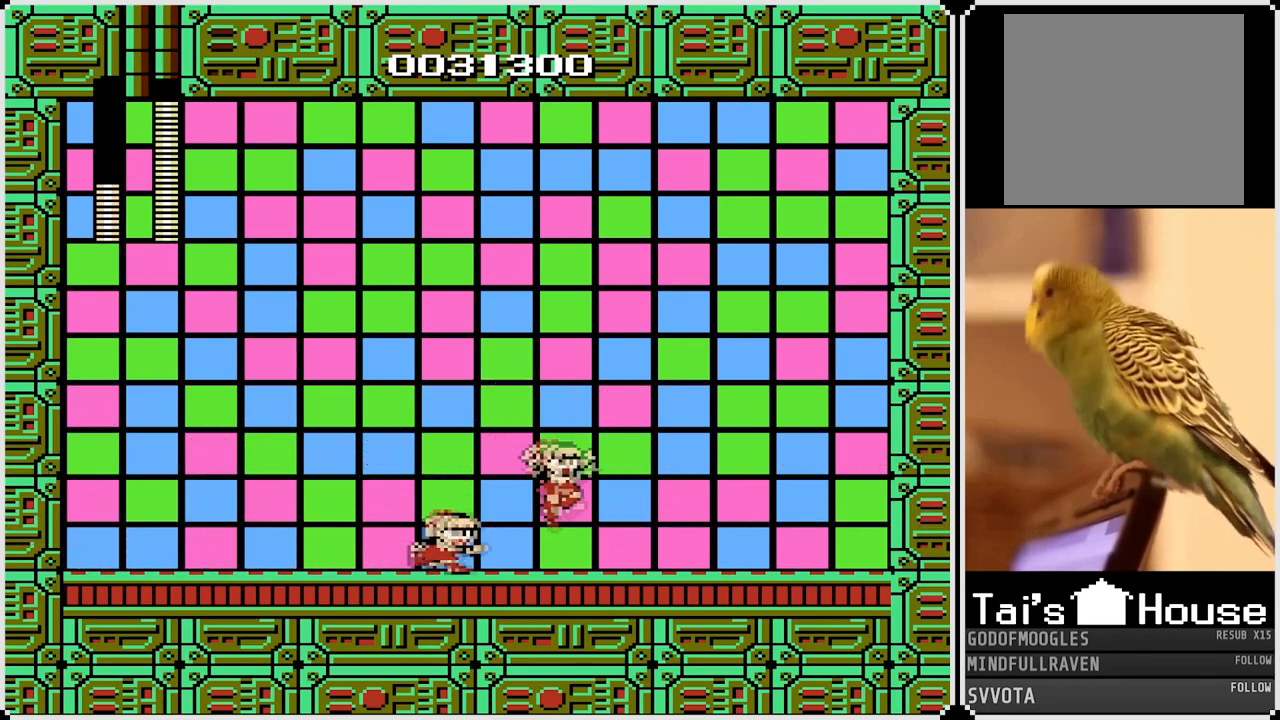
{"buttons": ["DPAD_RIGHT"], "left_stick": "center", "right_stick": "center", "events": [[17, "DPAD_LEFT", "down"], [33, "DPAD_RIGHT", "up"], [67, "SQUARE", "down"], [183, "SQUARE", "up"], [433, "DPAD_LEFT", "up"], [433, "DPAD_RIGHT", "down"]]}
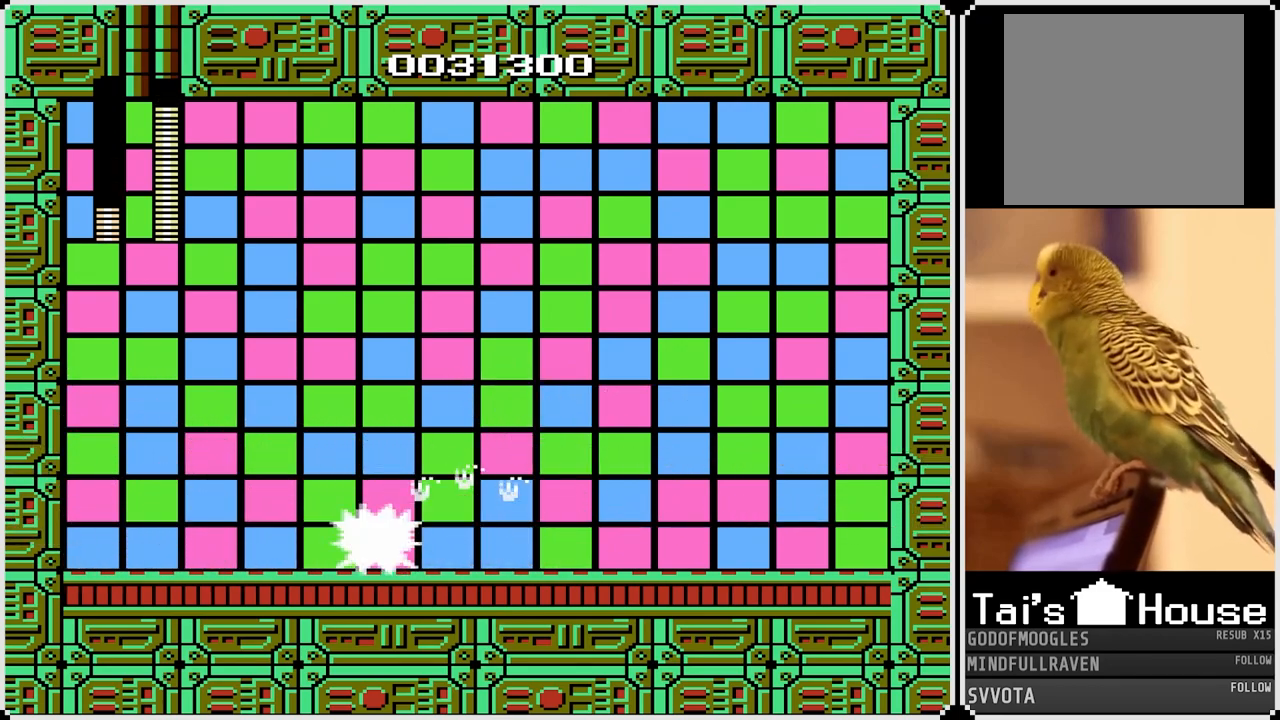
{"buttons": ["DPAD_RIGHT"], "left_stick": "center", "right_stick": "center", "events": []}
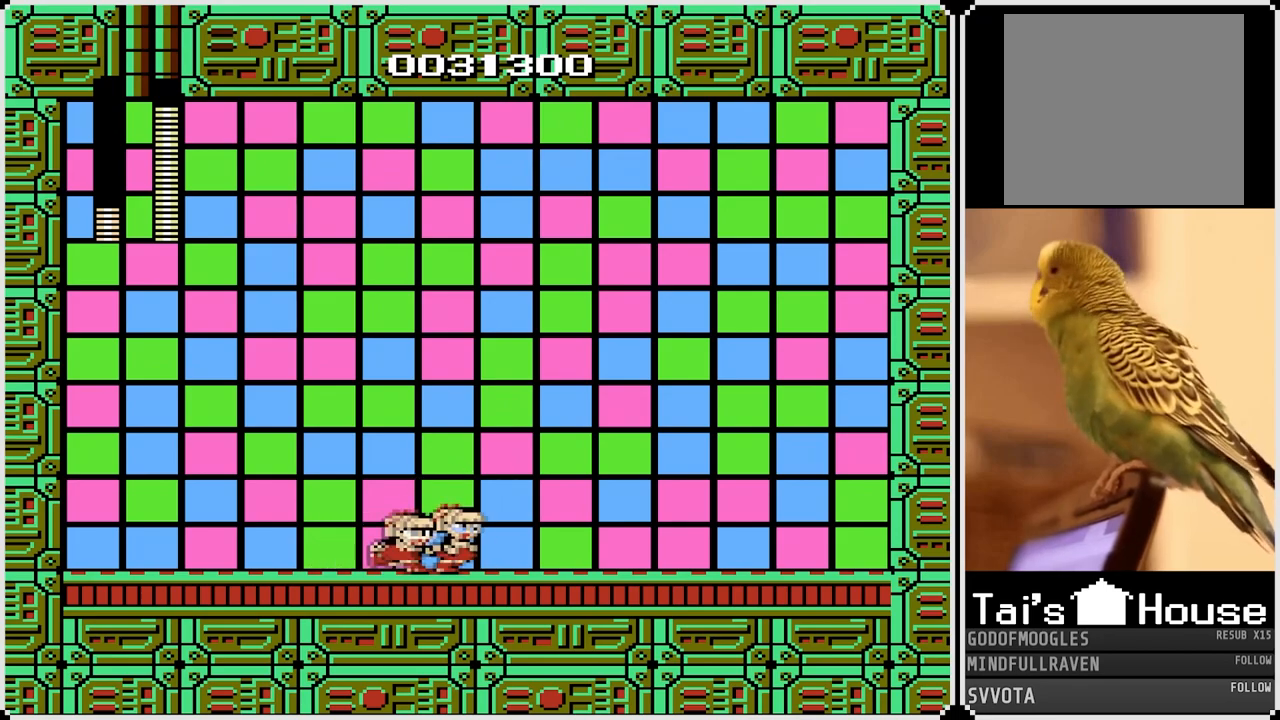
{"buttons": ["DPAD_LEFT"], "left_stick": "center", "right_stick": "center", "events": [[33, "DPAD_RIGHT", "up"], [100, "SQUARE", "down"], [217, "SQUARE", "up"], [283, "DPAD_LEFT", "down"]]}
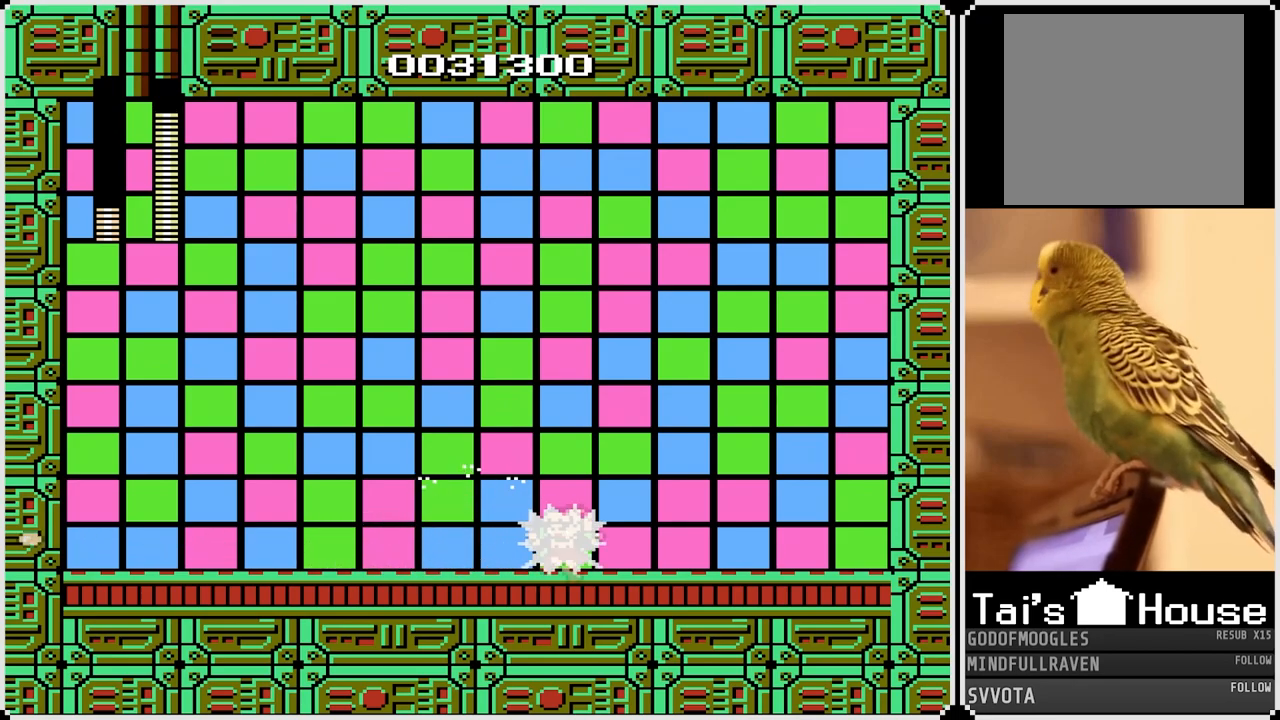
{"buttons": ["DPAD_LEFT"], "left_stick": "center", "right_stick": "center", "events": []}
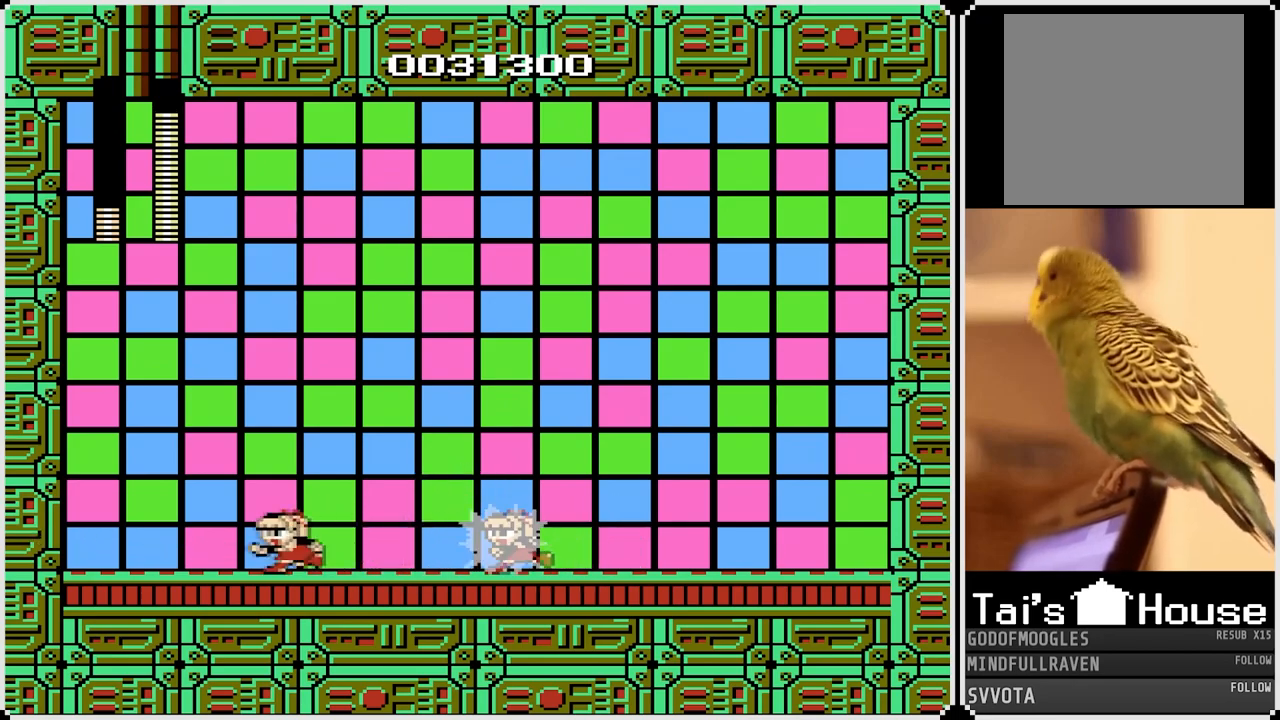
{"buttons": ["DPAD_LEFT"], "left_stick": "center", "right_stick": "center", "events": [[67, "DPAD_RIGHT", "down"], [83, "DPAD_LEFT", "up"], [117, "CROSS", "down"], [150, "SQUARE", "down"], [233, "CROSS", "up"], [233, "DPAD_LEFT", "down"], [233, "DPAD_RIGHT", "up"], [267, "SQUARE", "up"]]}
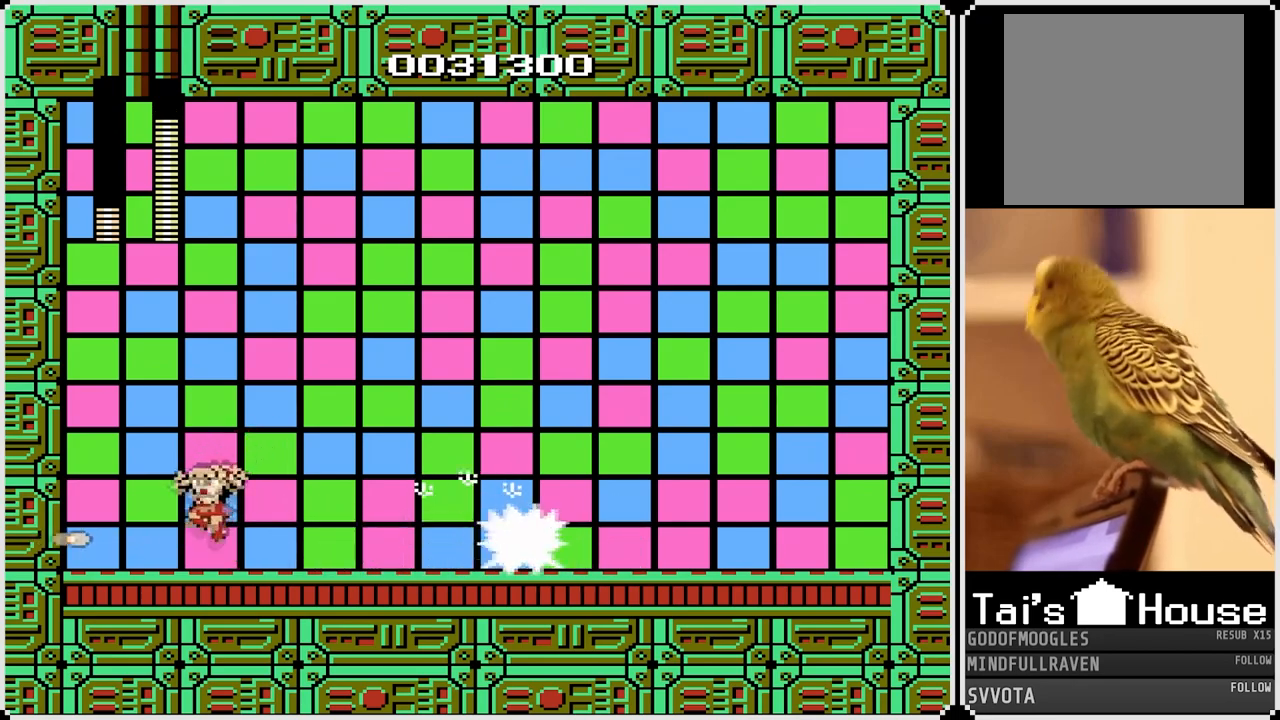
{"buttons": ["DPAD_RIGHT"], "left_stick": "center", "right_stick": "center", "events": [[367, "DPAD_LEFT", "up"], [367, "DPAD_RIGHT", "down"]]}
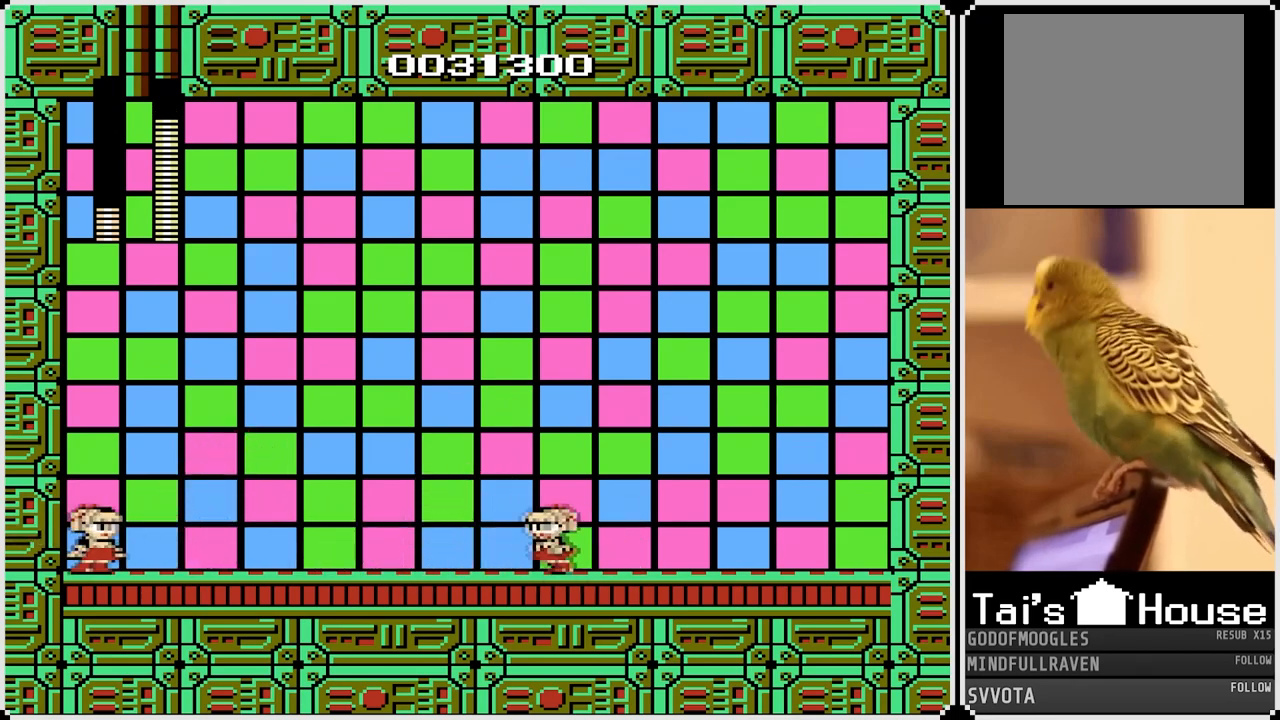
{"buttons": ["DPAD_RIGHT"], "left_stick": "center", "right_stick": "center", "events": [[50, "DPAD_RIGHT", "up"], [83, "CROSS", "down"], [100, "SQUARE", "down"], [167, "DPAD_RIGHT", "down"], [333, "SQUARE", "up"], [383, "CROSS", "up"]]}
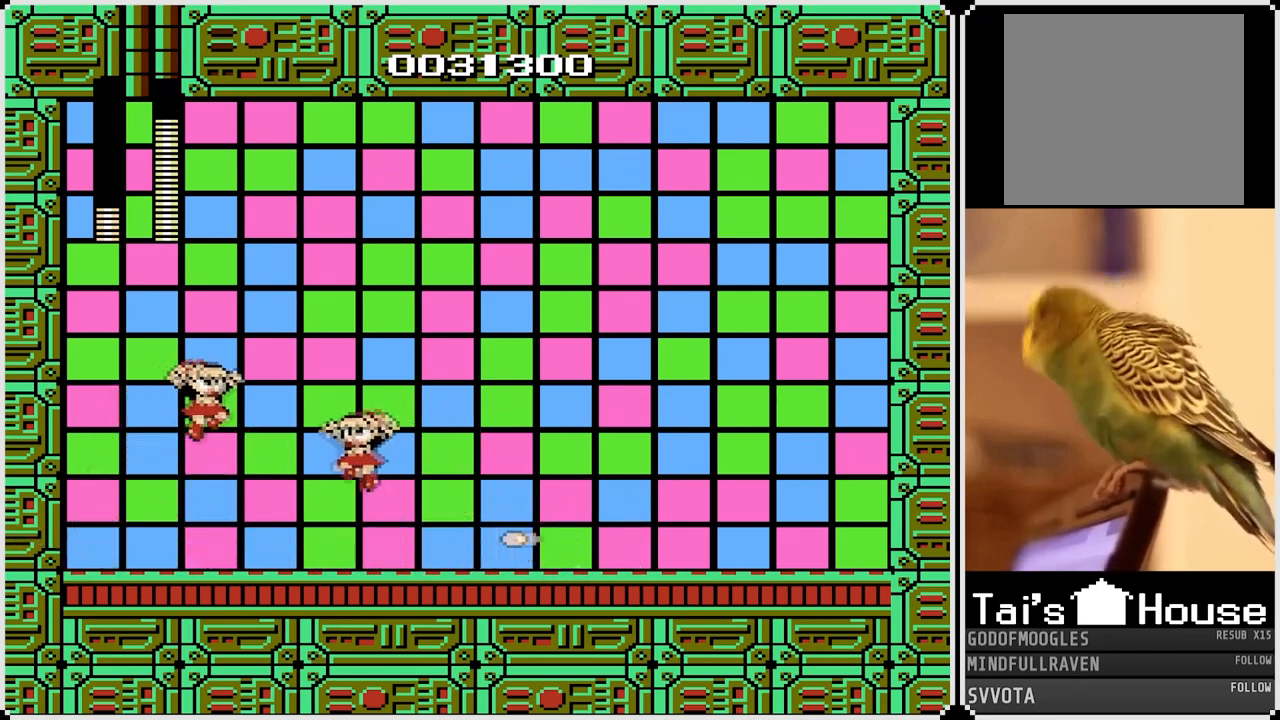
{"buttons": ["DPAD_LEFT"], "left_stick": "center", "right_stick": "center", "events": [[33, "DPAD_LEFT", "down"], [33, "DPAD_RIGHT", "up"], [200, "DPAD_LEFT", "up"], [200, "DPAD_RIGHT", "down"], [250, "SQUARE", "down"], [350, "DPAD_RIGHT", "up"], [350, "SQUARE", "up"], [367, "DPAD_LEFT", "down"]]}
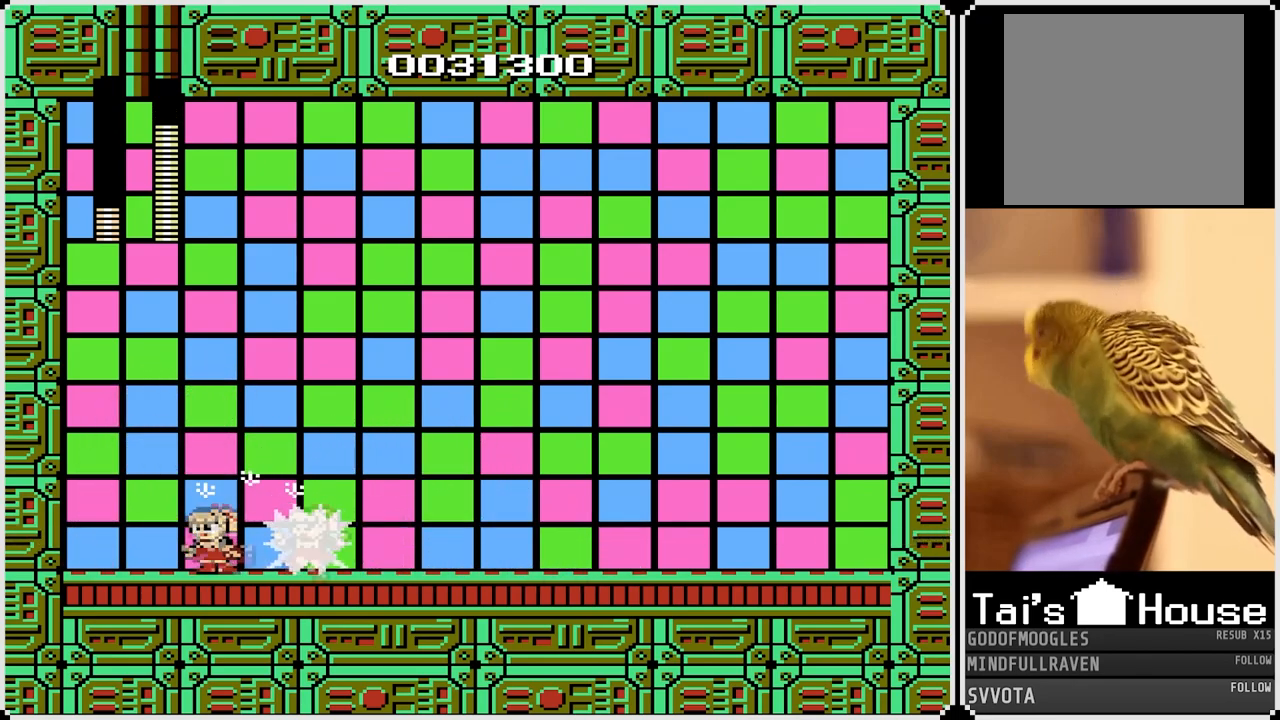
{"buttons": ["DPAD_RIGHT"], "left_stick": "center", "right_stick": "center", "events": [[500, "DPAD_LEFT", "up"], [500, "DPAD_RIGHT", "down"]]}
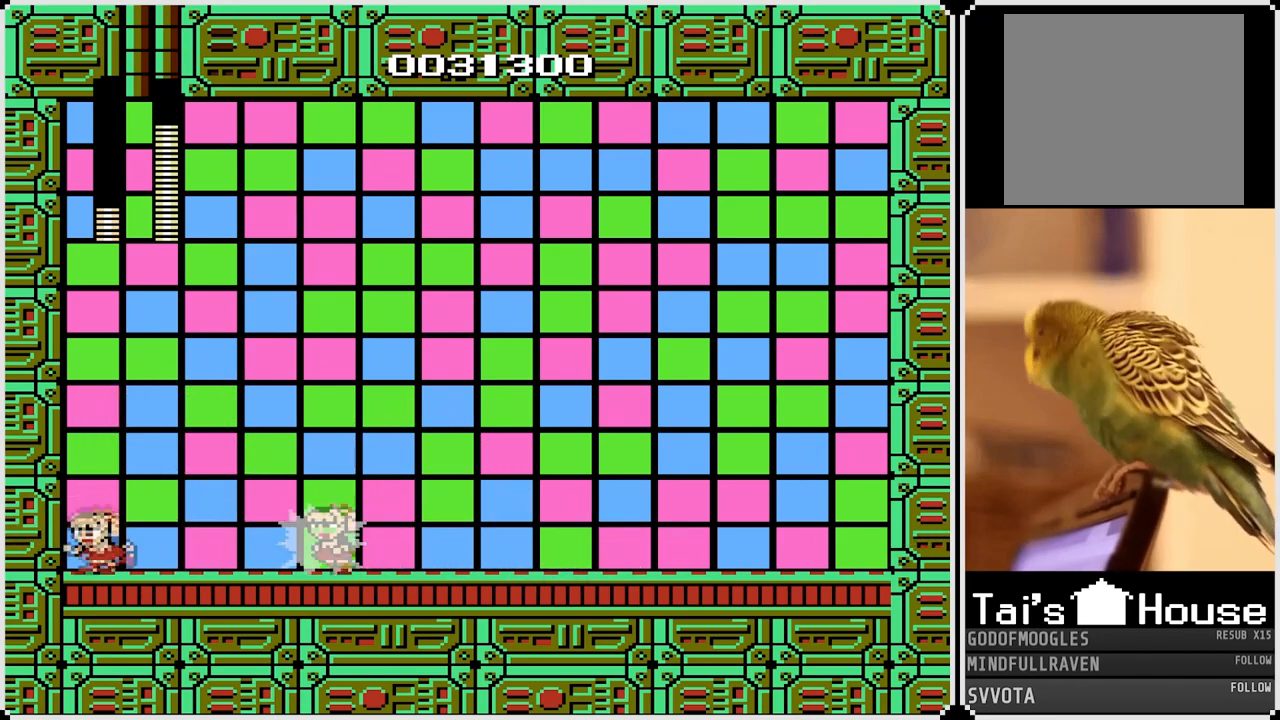
{"buttons": ["CROSS", "DPAD_RIGHT"], "left_stick": "center", "right_stick": "center", "events": [[117, "CROSS", "down"], [133, "DPAD_RIGHT", "up"], [150, "SQUARE", "down"], [300, "DPAD_RIGHT", "down"], [467, "SQUARE", "up"]]}
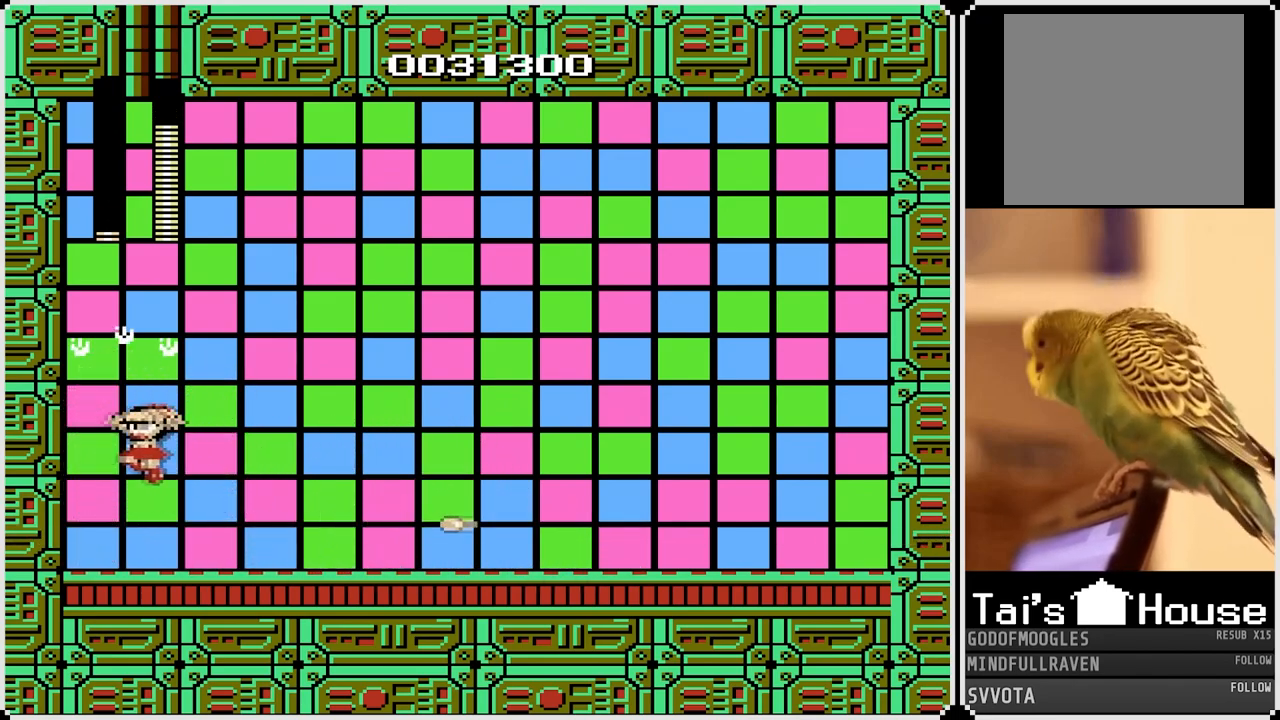
{"buttons": [], "left_stick": "center", "right_stick": "center", "events": [[17, "CROSS", "up"], [283, "DPAD_RIGHT", "up"]]}
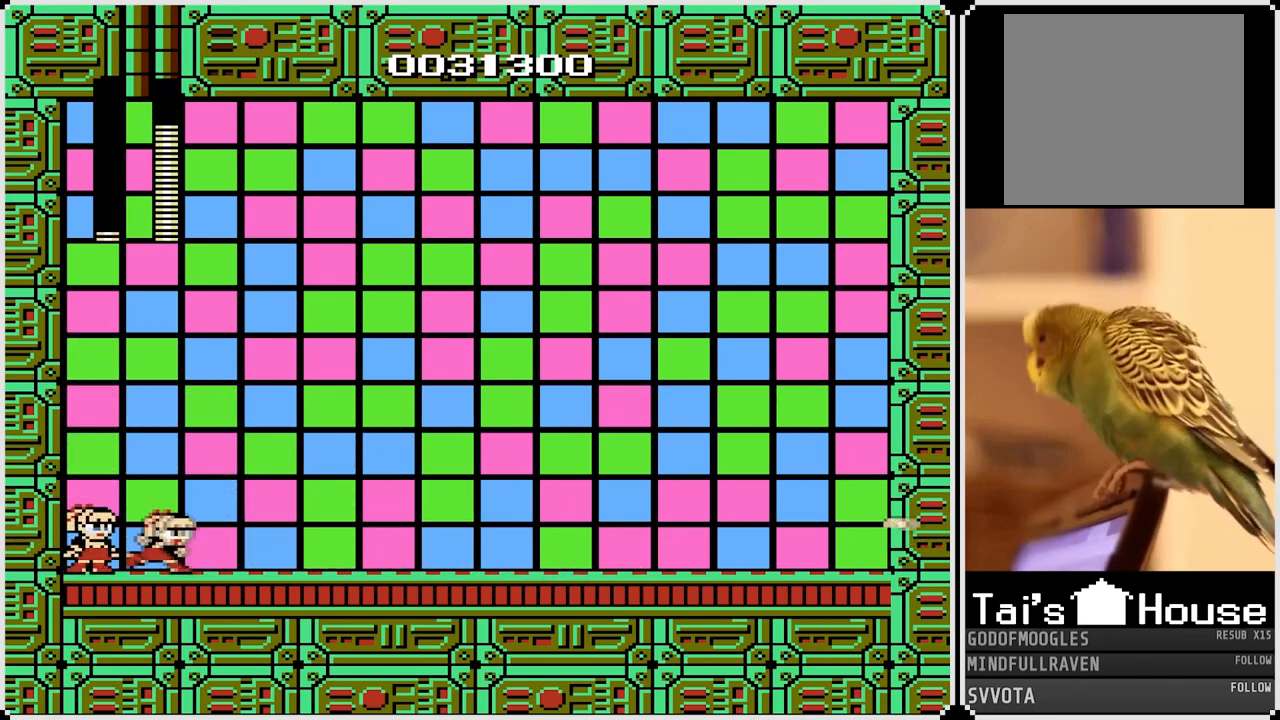
{"buttons": [], "left_stick": "center", "right_stick": "center", "events": [[67, "CROSS", "down"], [100, "SQUARE", "down"], [167, "CROSS", "up"], [217, "SQUARE", "up"]]}
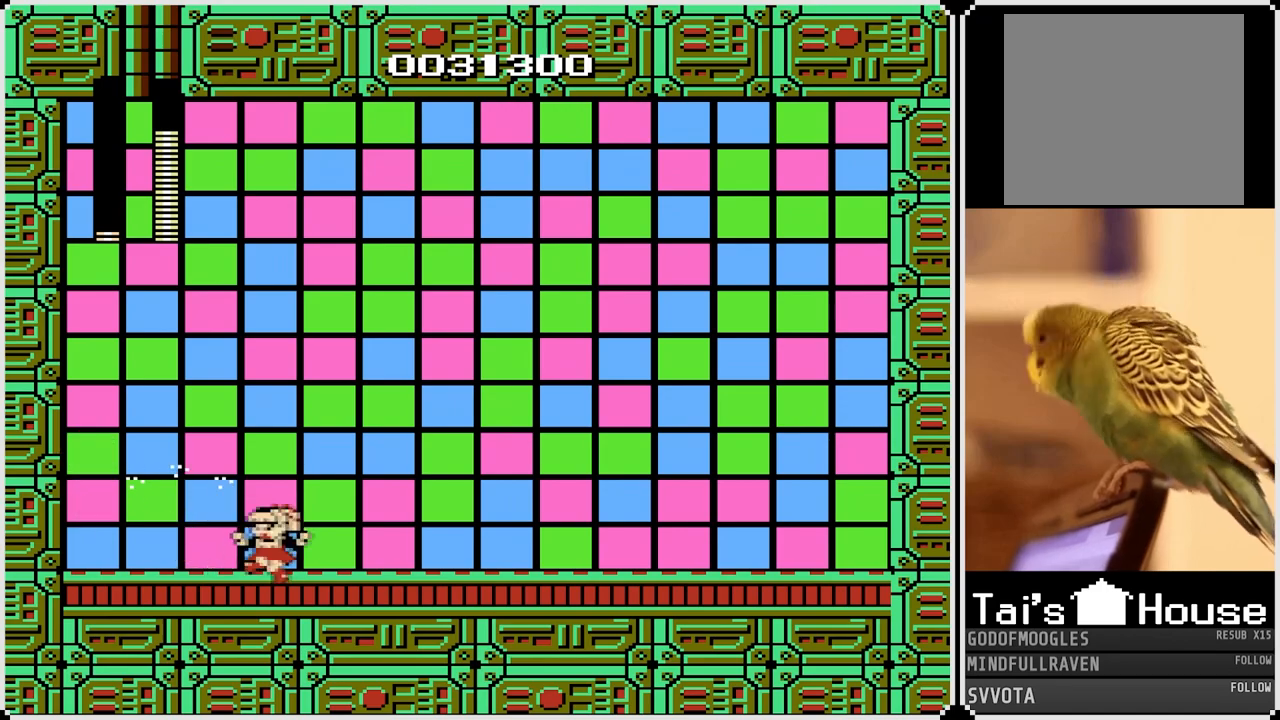
{"buttons": ["CROSS"], "left_stick": "center", "right_stick": "center", "events": [[483, "CROSS", "down"]]}
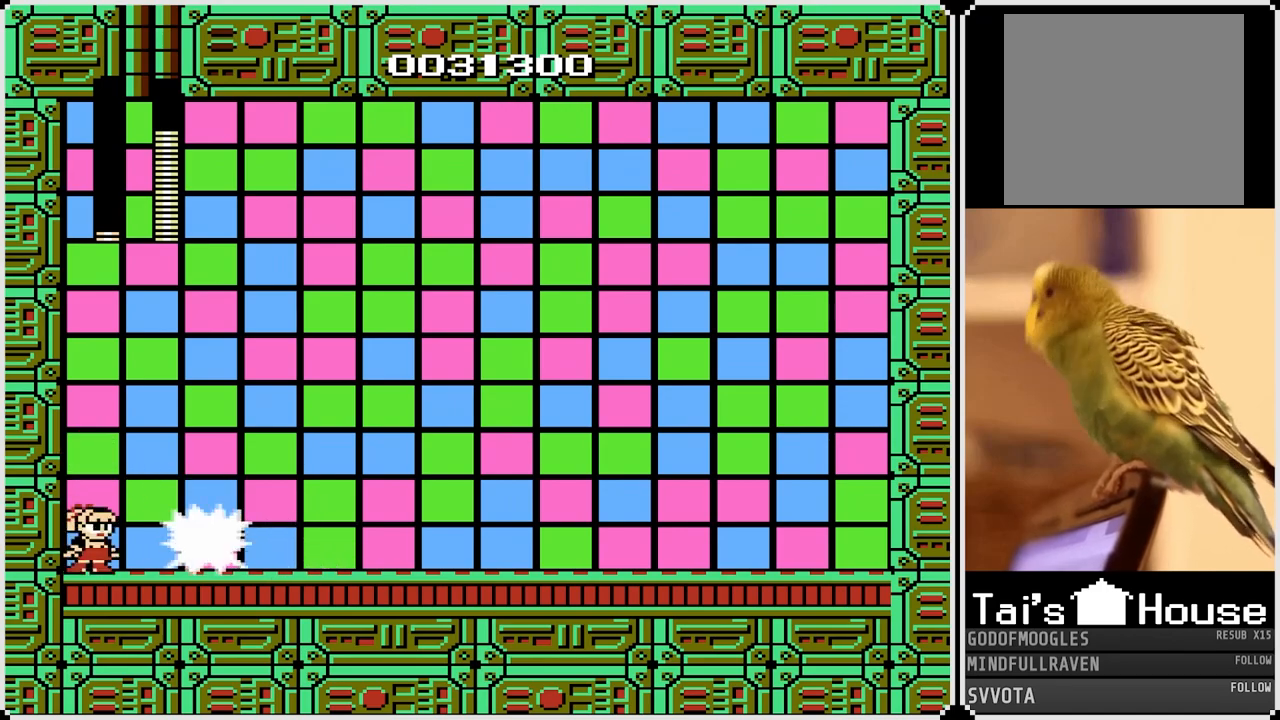
{"buttons": ["DPAD_RIGHT"], "left_stick": "center", "right_stick": "center", "events": [[33, "SQUARE", "down"], [117, "DPAD_RIGHT", "down"], [450, "CROSS", "up"], [450, "SQUARE", "up"]]}
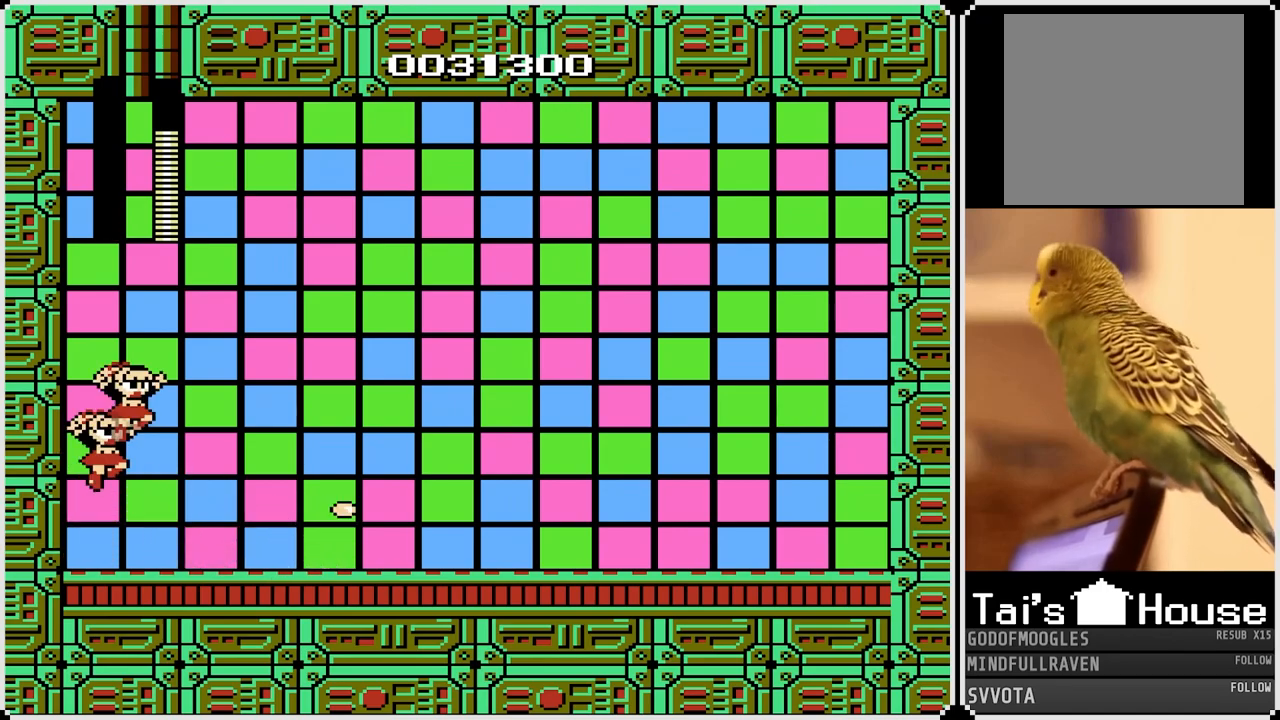
{"buttons": [], "left_stick": "center", "right_stick": "center", "events": [[200, "DPAD_RIGHT", "up"]]}